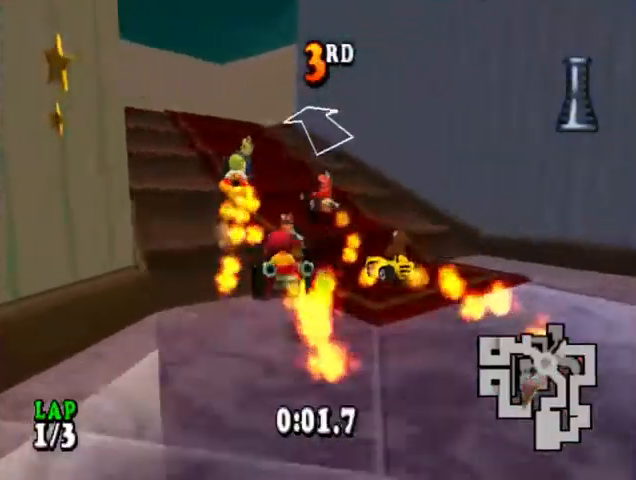
Gameplay with a controller (PlayStation layout); each line is a JSON object with the inputs held at the frame after it. "events" lists button and stick changes between this image and that frame as [ms after this image, input, new state], when the widget could be followed in between. Not read: left_stick right_stick.
{"buttons": ["CROSS", "CIRCLE", "DPAD_RIGHT"], "events": [[67, "DPAD_RIGHT", "down"], [100, "CIRCLE", "down"], [300, "CIRCLE", "up"], [433, "CIRCLE", "down"]]}
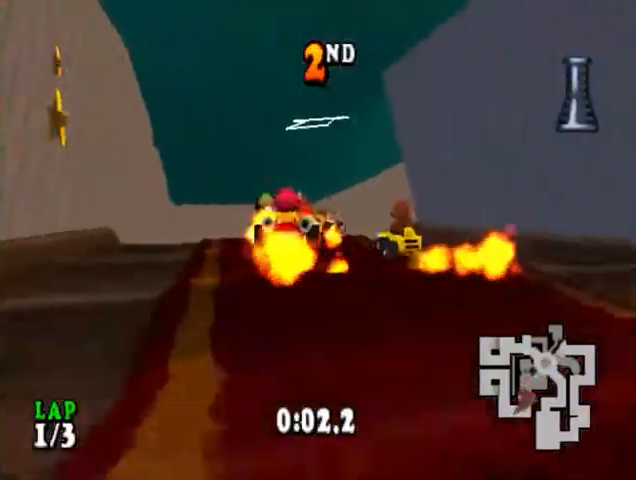
{"buttons": ["CROSS", "CIRCLE", "DPAD_RIGHT"], "events": []}
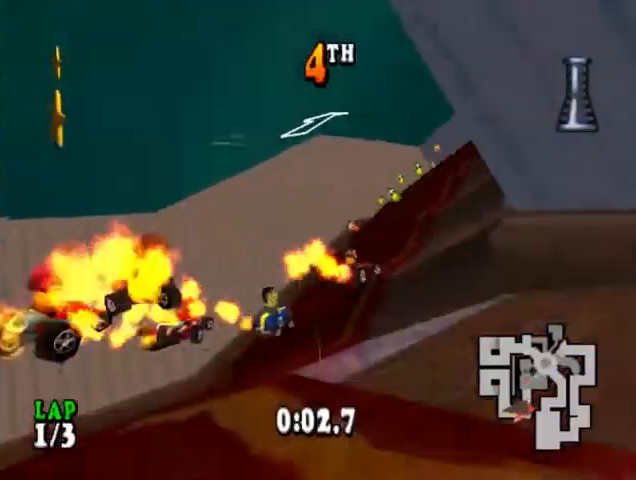
{"buttons": ["CROSS", "CIRCLE", "R1", "DPAD_RIGHT"], "events": [[133, "R1", "down"]]}
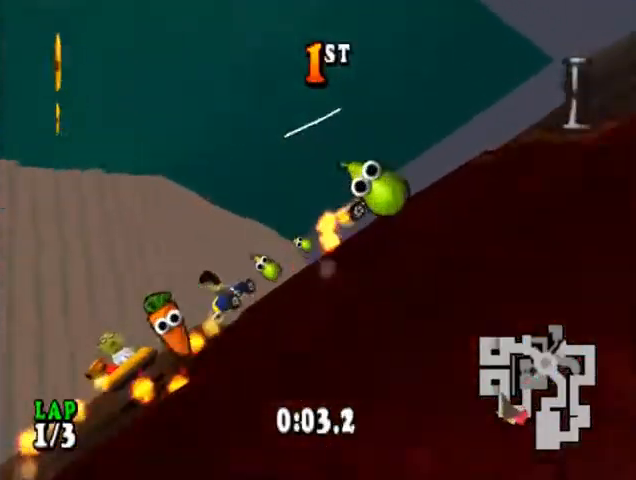
{"buttons": ["CROSS", "CIRCLE", "R1", "DPAD_RIGHT"], "events": []}
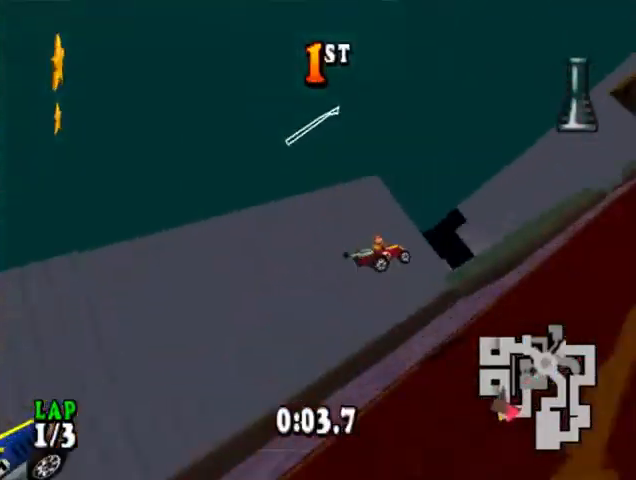
{"buttons": ["CROSS"], "events": [[300, "R1", "up"], [367, "CIRCLE", "up"], [400, "DPAD_RIGHT", "up"]]}
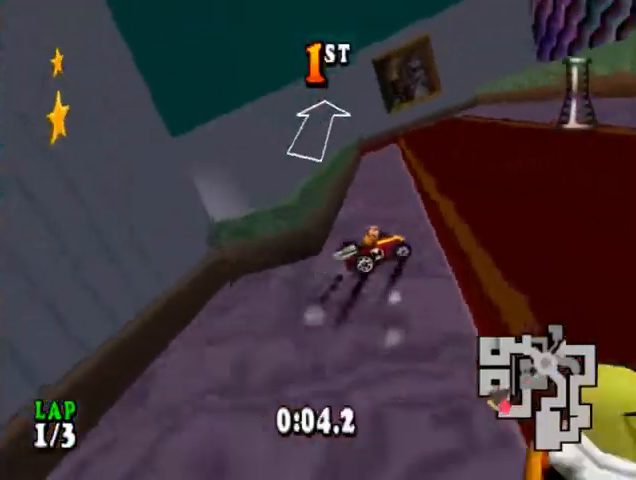
{"buttons": ["CROSS", "DPAD_LEFT"], "events": [[33, "DPAD_LEFT", "down"]]}
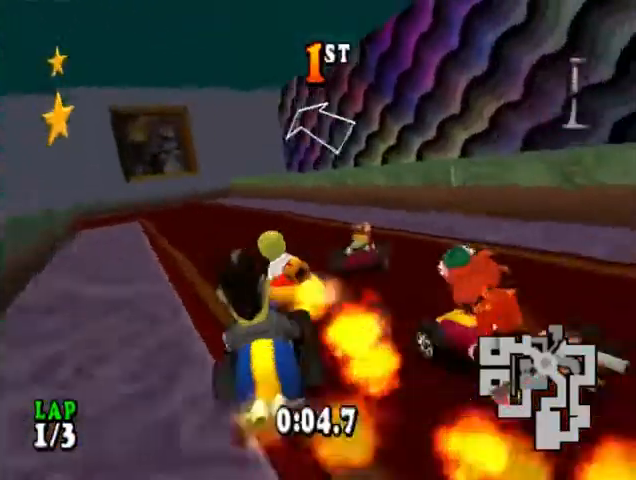
{"buttons": ["CROSS", "DPAD_LEFT"], "events": []}
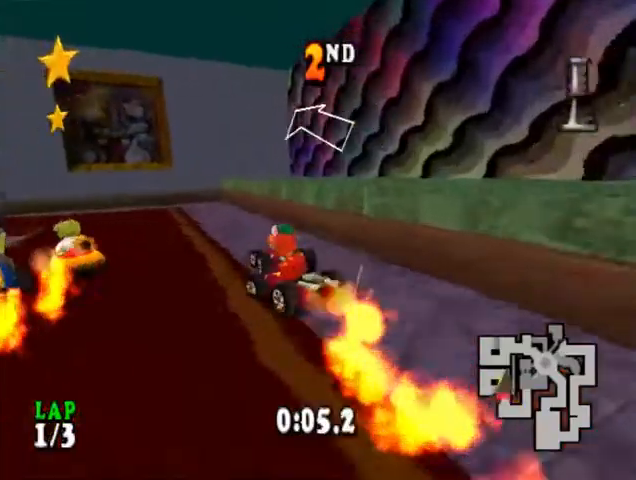
{"buttons": ["CROSS", "CIRCLE", "DPAD_LEFT"], "events": [[67, "DPAD_LEFT", "up"], [233, "DPAD_LEFT", "down"], [333, "CIRCLE", "down"]]}
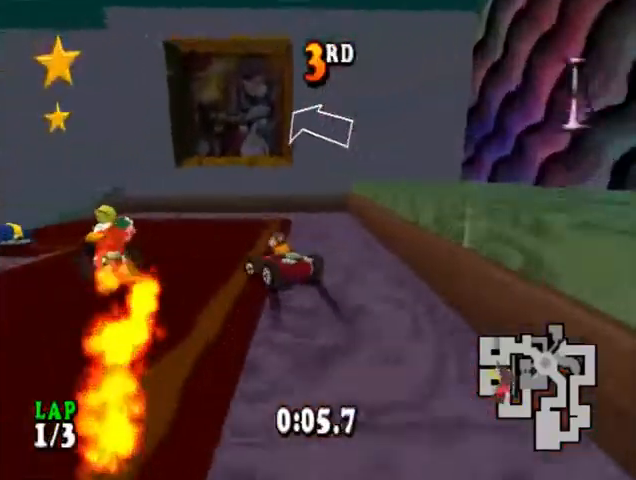
{"buttons": ["CROSS", "CIRCLE", "DPAD_LEFT"], "events": [[267, "CIRCLE", "up"], [333, "CIRCLE", "down"]]}
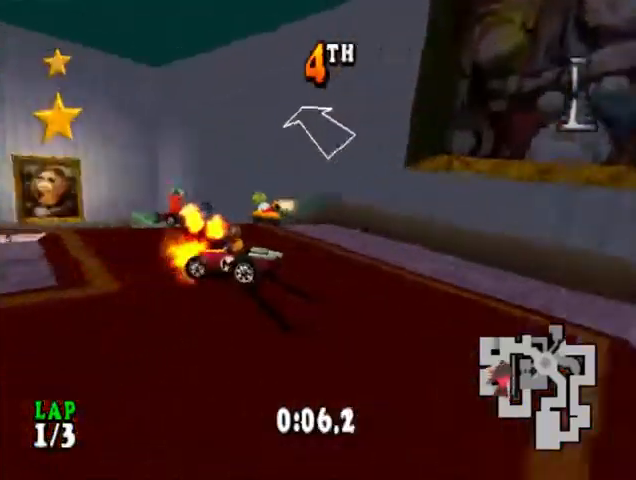
{"buttons": ["CROSS", "CIRCLE", "DPAD_LEFT"], "events": [[67, "CIRCLE", "up"], [133, "DPAD_LEFT", "up"], [167, "SQUARE", "down"], [267, "DPAD_LEFT", "down"], [267, "SQUARE", "up"], [433, "CIRCLE", "down"]]}
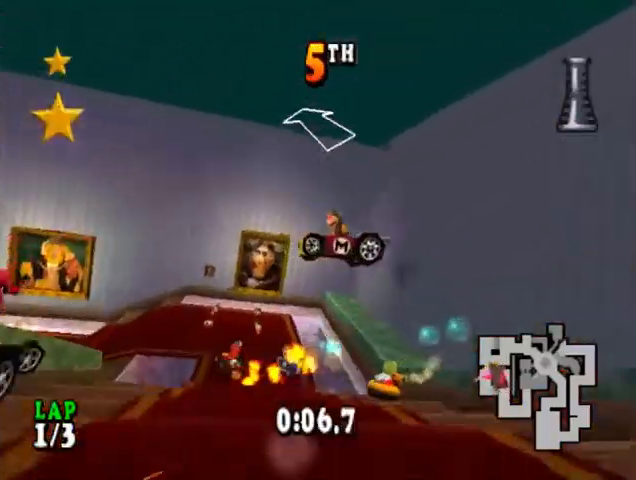
{"buttons": ["CROSS"], "events": [[33, "CIRCLE", "up"], [100, "DPAD_LEFT", "up"], [267, "DPAD_RIGHT", "down"], [500, "DPAD_RIGHT", "up"]]}
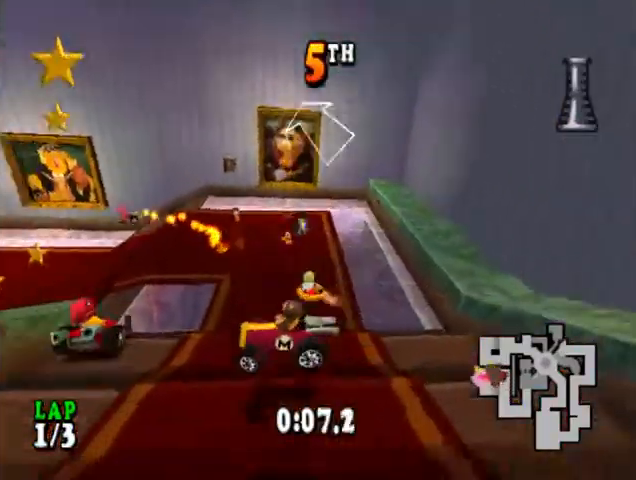
{"buttons": ["CROSS"], "events": [[33, "SQUARE", "down"], [167, "SQUARE", "up"], [233, "SQUARE", "down"], [367, "SQUARE", "up"]]}
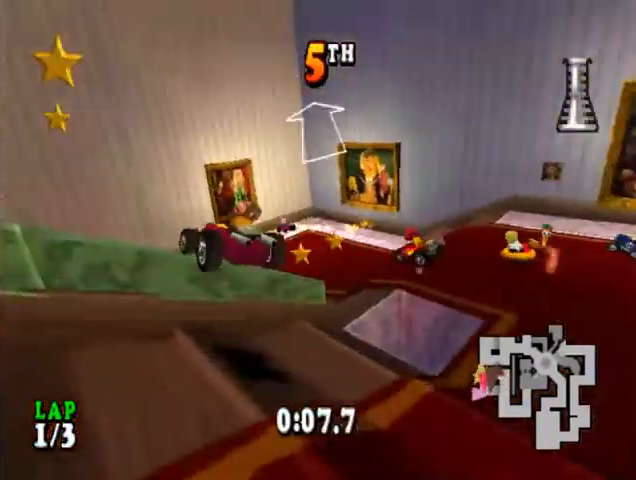
{"buttons": ["CROSS", "CIRCLE", "DPAD_LEFT"], "events": [[167, "SQUARE", "down"], [200, "DPAD_LEFT", "down"], [233, "SQUARE", "up"], [400, "CIRCLE", "down"]]}
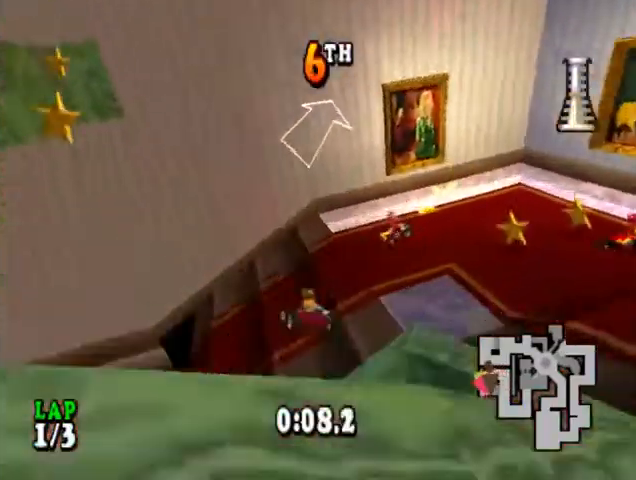
{"buttons": ["CROSS", "CIRCLE", "DPAD_LEFT"], "events": []}
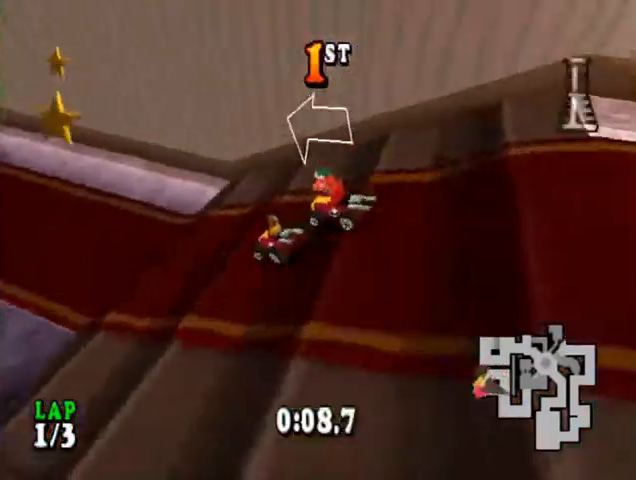
{"buttons": ["CROSS", "DPAD_LEFT"], "events": [[233, "CIRCLE", "up"]]}
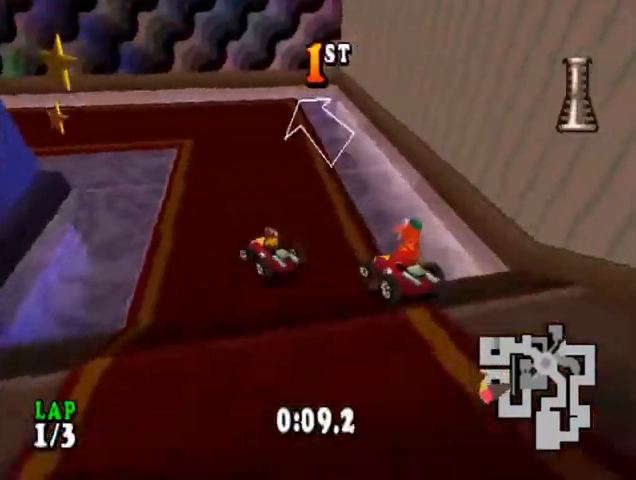
{"buttons": ["CROSS", "R1"], "events": [[33, "DPAD_LEFT", "up"], [167, "DPAD_LEFT", "down"], [200, "CIRCLE", "down"], [333, "CIRCLE", "up"], [467, "R1", "down"], [500, "DPAD_LEFT", "up"]]}
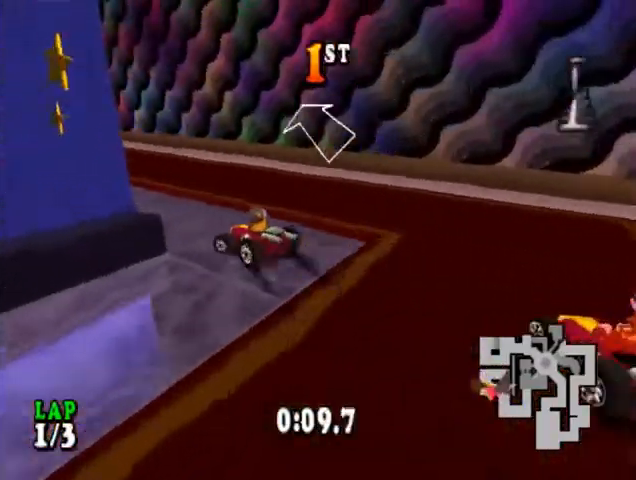
{"buttons": ["CROSS"], "events": [[333, "R1", "up"]]}
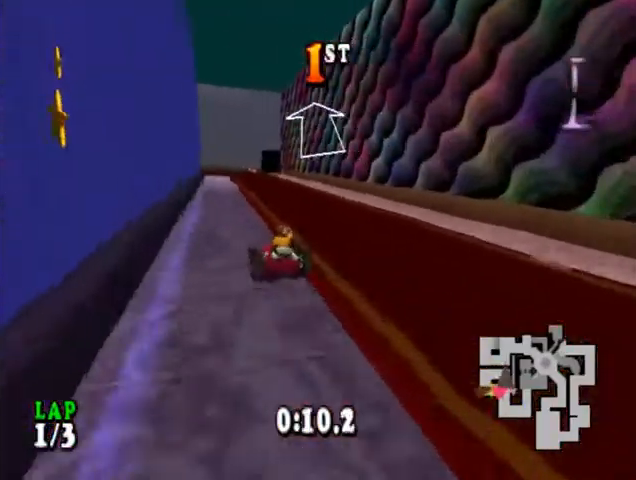
{"buttons": ["CROSS"], "events": [[367, "DPAD_RIGHT", "down"], [467, "DPAD_RIGHT", "up"]]}
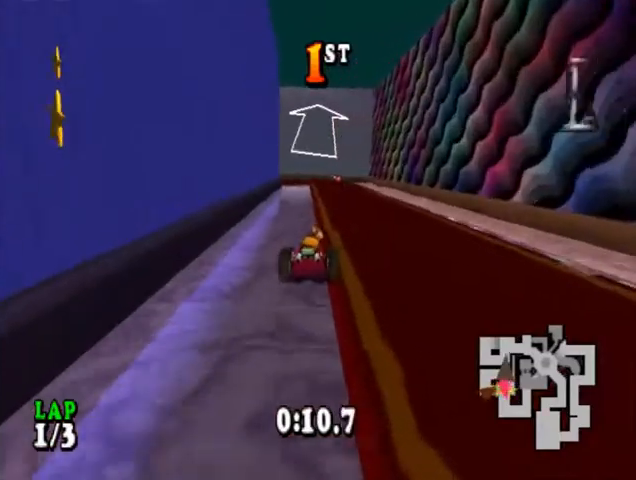
{"buttons": ["CROSS"], "events": []}
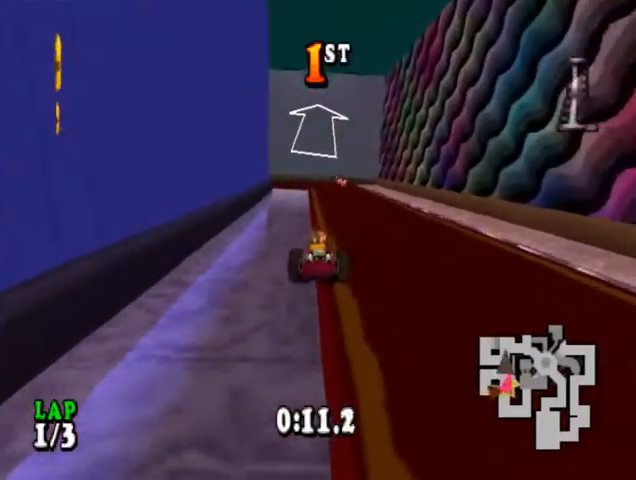
{"buttons": ["CROSS"], "events": []}
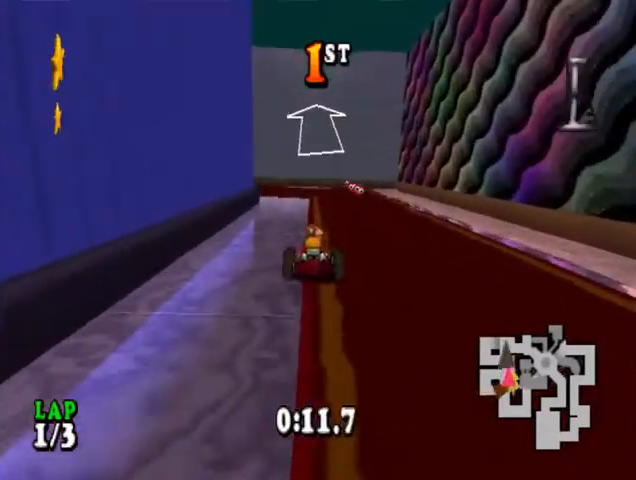
{"buttons": ["CROSS", "DPAD_LEFT"], "events": [[400, "DPAD_LEFT", "down"]]}
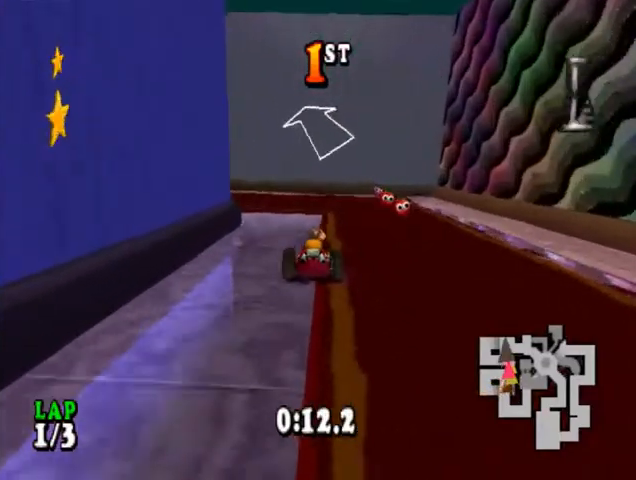
{"buttons": ["CROSS"], "events": [[133, "CIRCLE", "down"], [367, "CIRCLE", "up"], [433, "DPAD_LEFT", "up"]]}
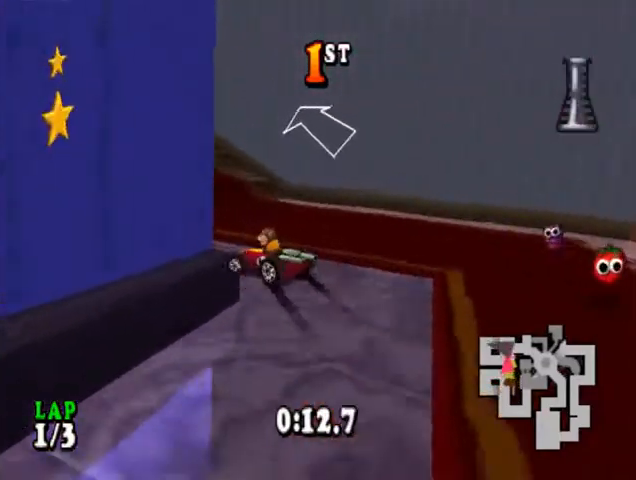
{"buttons": ["CROSS"], "events": []}
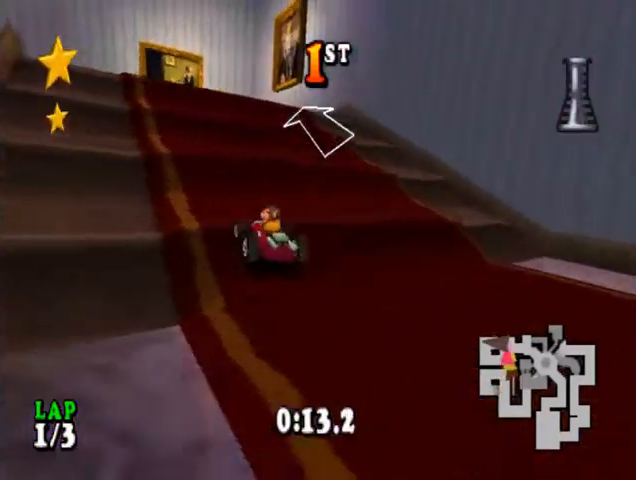
{"buttons": ["CROSS", "DPAD_LEFT"], "events": [[67, "DPAD_LEFT", "down"]]}
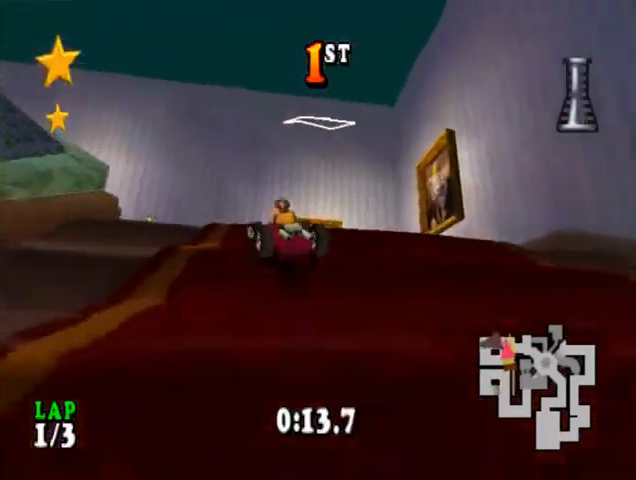
{"buttons": ["CROSS", "CIRCLE", "DPAD_LEFT"], "events": [[67, "CIRCLE", "down"], [167, "CIRCLE", "up"], [400, "CIRCLE", "down"]]}
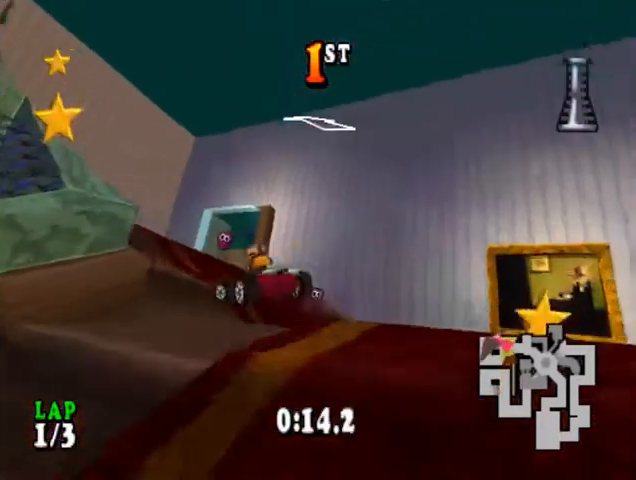
{"buttons": ["CROSS", "CIRCLE", "DPAD_LEFT"], "events": [[233, "CIRCLE", "up"], [333, "CIRCLE", "down"]]}
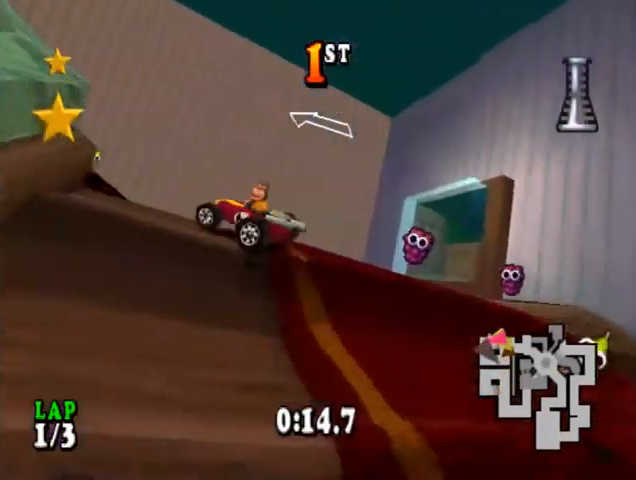
{"buttons": ["CROSS"], "events": [[400, "CIRCLE", "up"], [500, "DPAD_LEFT", "up"]]}
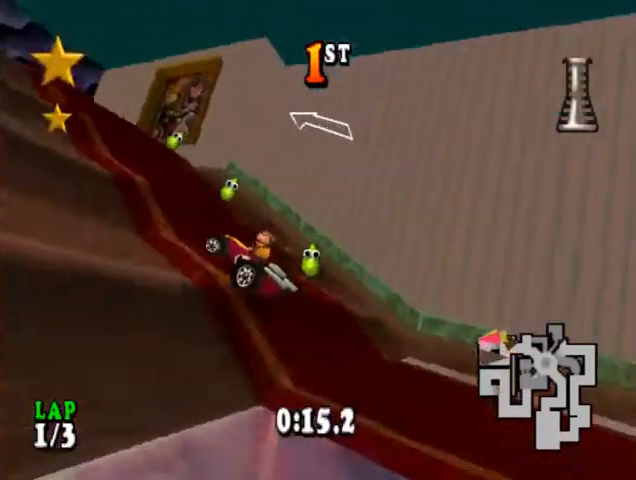
{"buttons": ["CROSS"], "events": [[67, "DPAD_LEFT", "down"], [133, "CIRCLE", "down"], [300, "CIRCLE", "up"], [333, "DPAD_LEFT", "up"]]}
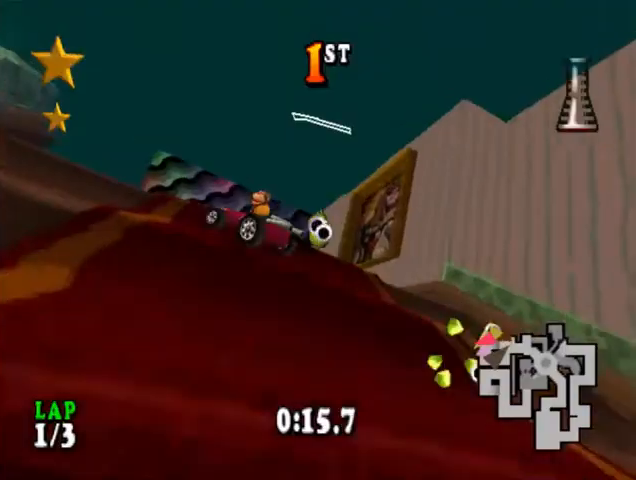
{"buttons": ["CROSS"], "events": [[33, "DPAD_RIGHT", "down"], [167, "DPAD_RIGHT", "up"]]}
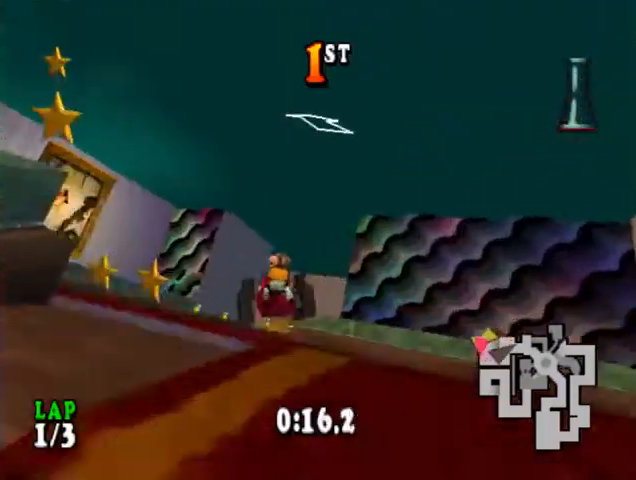
{"buttons": ["CROSS", "DPAD_RIGHT"], "events": [[300, "DPAD_RIGHT", "down"]]}
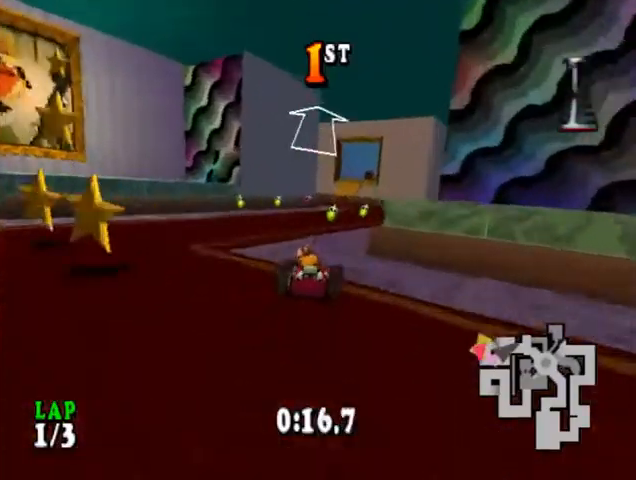
{"buttons": ["CROSS", "R1", "DPAD_RIGHT"], "events": [[33, "DPAD_RIGHT", "up"], [300, "DPAD_RIGHT", "down"], [467, "R1", "down"]]}